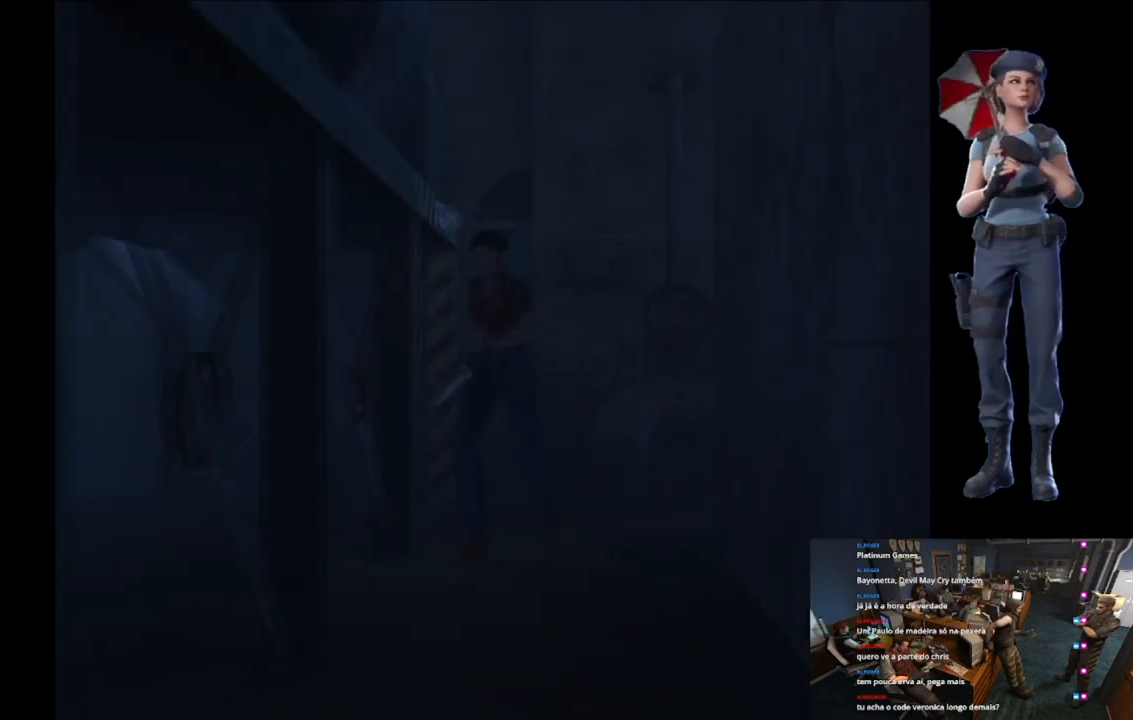
Gameplay with a controller (Xbox layout); each line is a JSON object with the inputs held at the frame after it. "events" lists button and stick changes between this image and that frame as [ms after this image, input, new state], when the widget could be followed in between. Not read: SELECT.
{"buttons": ["X"], "left_stick": "up", "right_stick": "center", "events": [[150, "left_stick", "up-left"], [317, "left_stick", "up"]]}
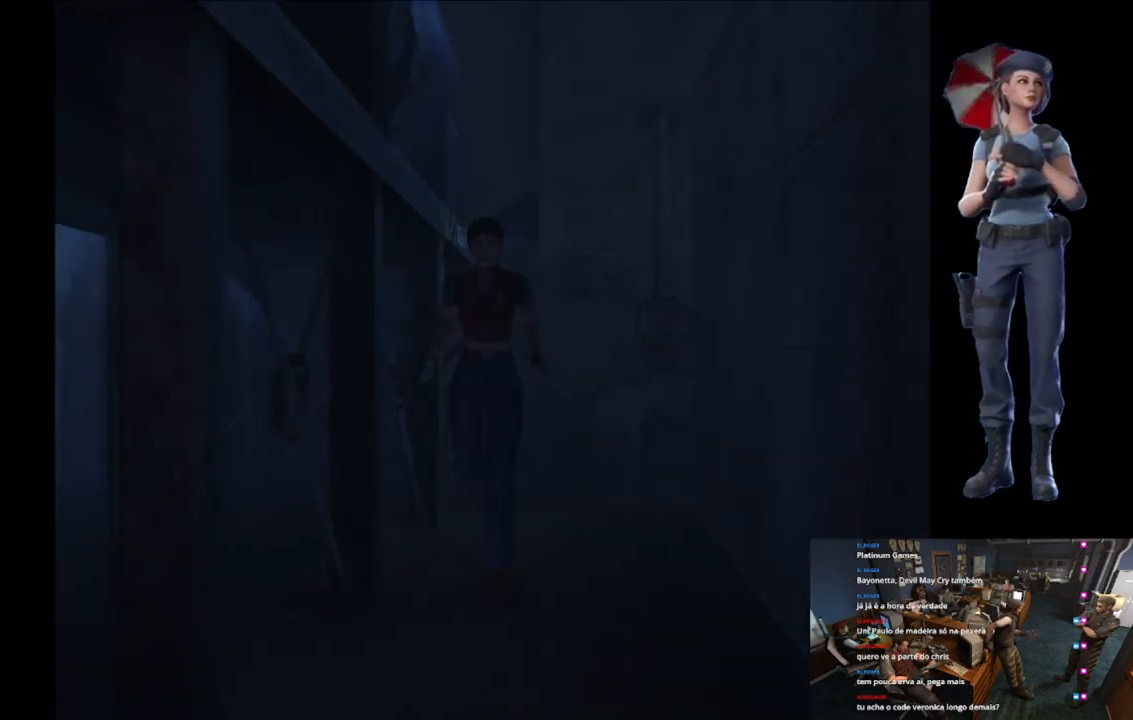
{"buttons": ["X"], "left_stick": "up", "right_stick": "center", "events": []}
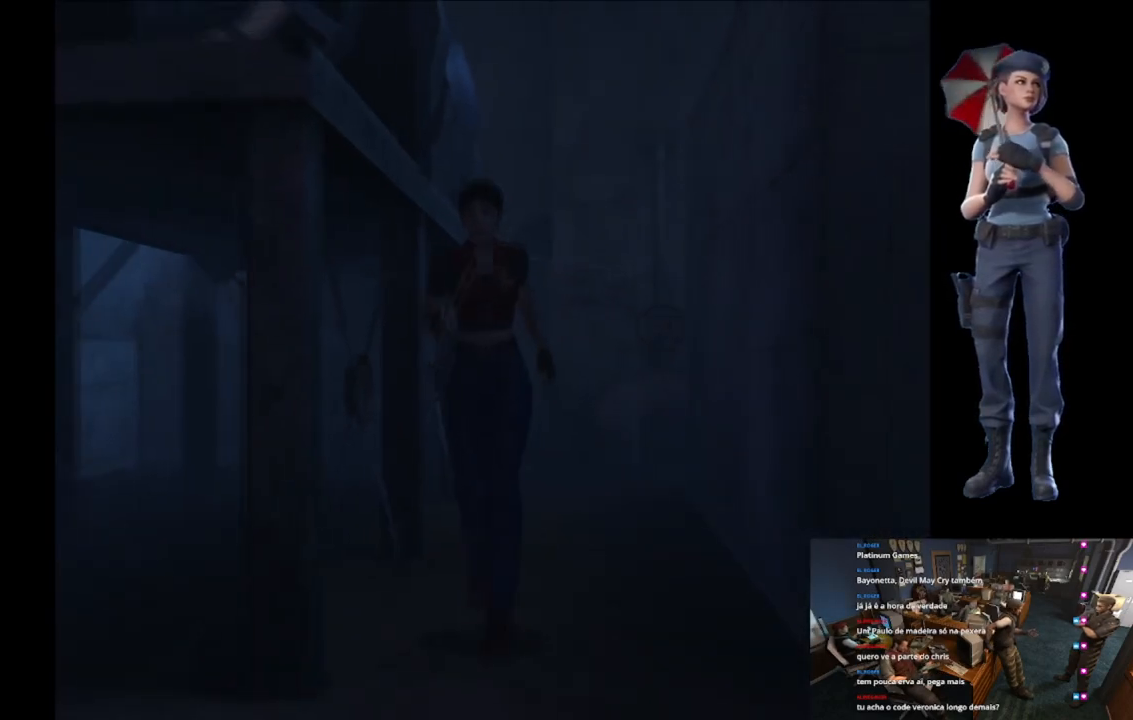
{"buttons": ["X"], "left_stick": "up-right", "right_stick": "center", "events": [[317, "left_stick", "up-right"]]}
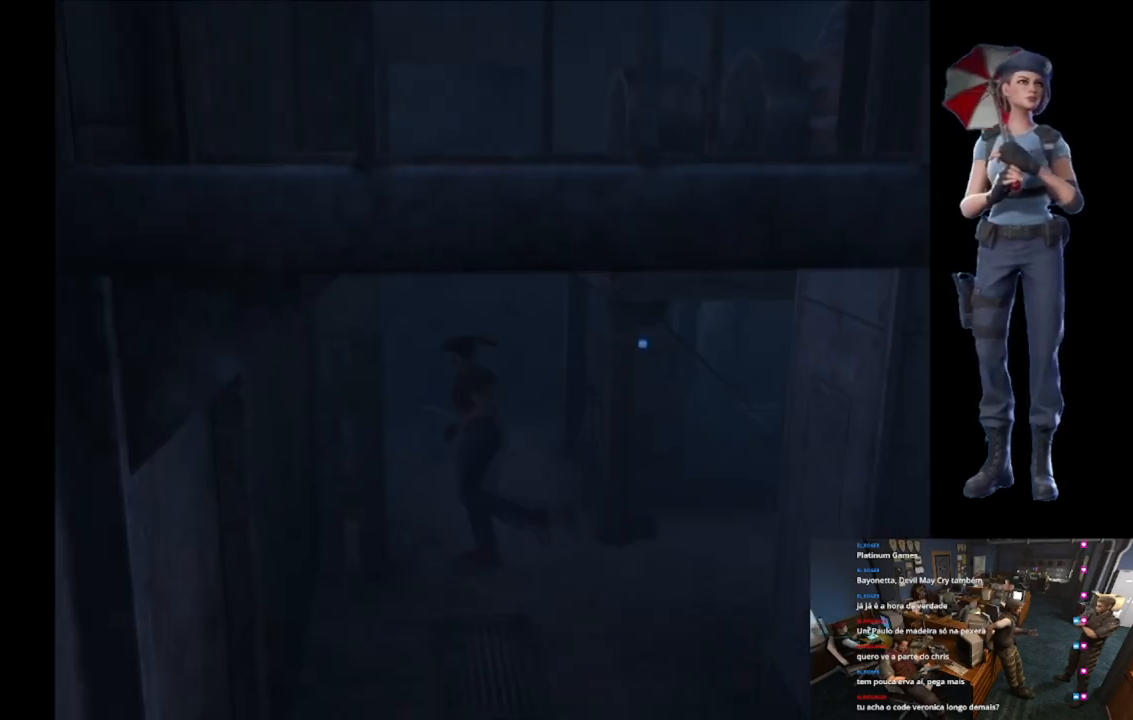
{"buttons": ["X"], "left_stick": "up-right", "right_stick": "center", "events": []}
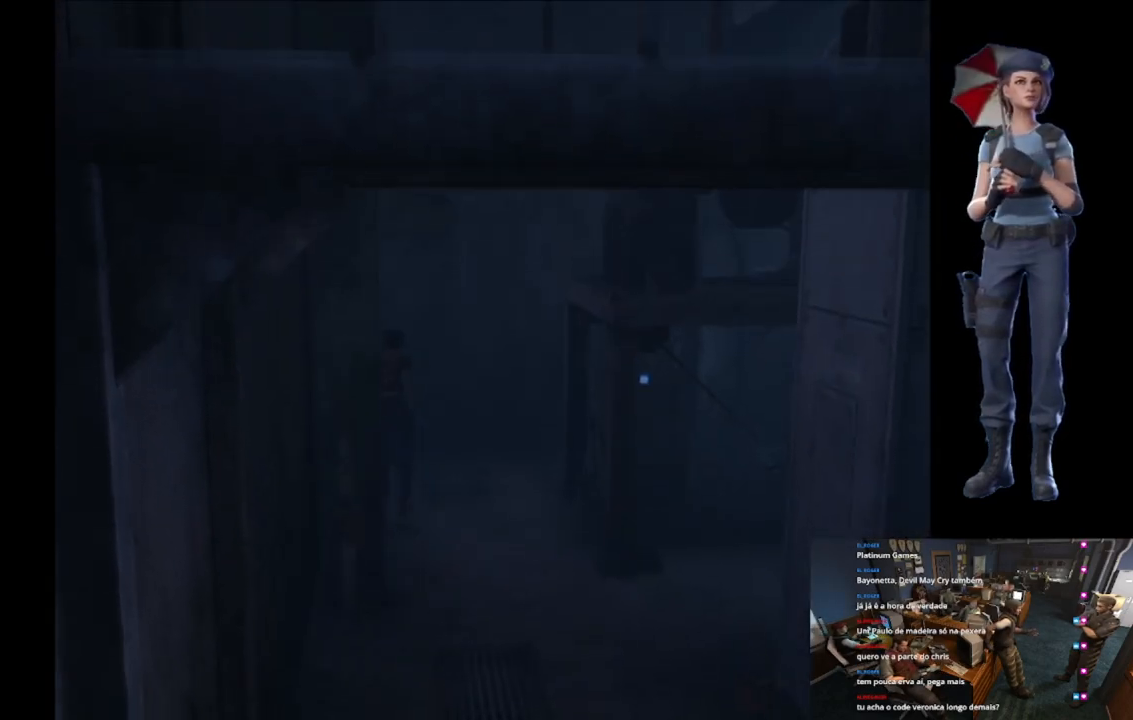
{"buttons": ["X"], "left_stick": "up", "right_stick": "center", "events": [[417, "left_stick", "up"]]}
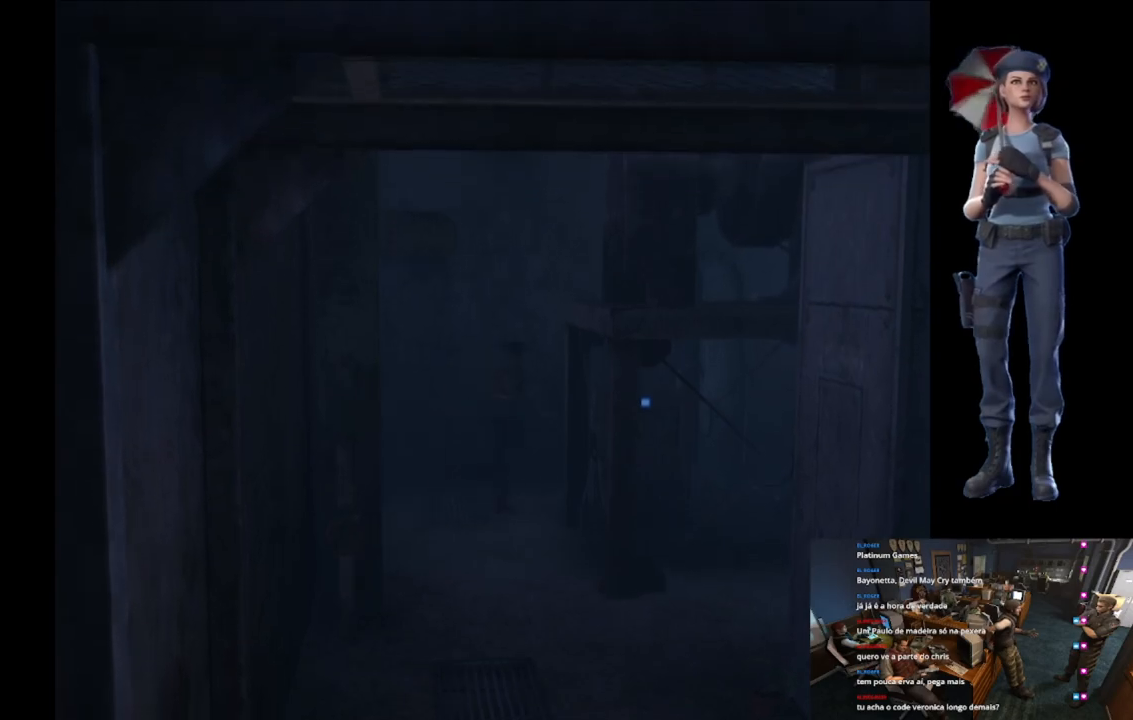
{"buttons": [], "left_stick": "center", "right_stick": "center", "events": [[67, "left_stick", "up-right"], [467, "left_stick", "center"], [484, "X", "up"]]}
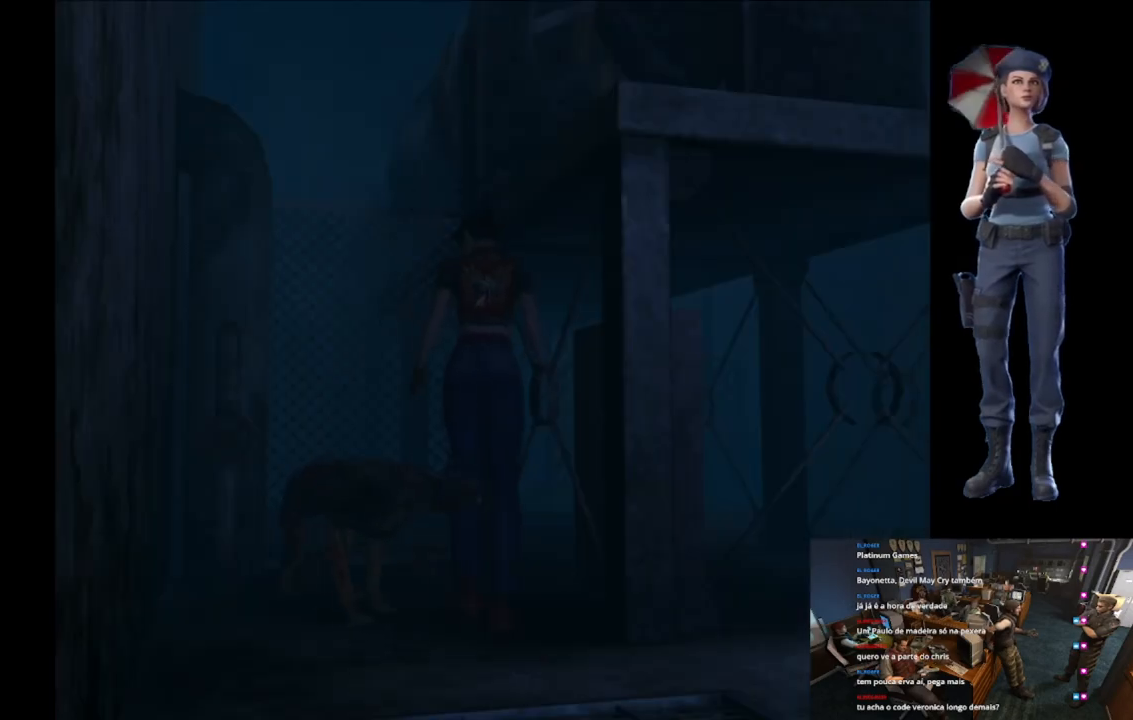
{"buttons": ["A", "R2", "L3"], "left_stick": "down", "right_stick": "center", "events": [[50, "left_stick", "down"], [84, "R2", "down"], [301, "A", "down"], [301, "L3", "down"], [301, "left_stick", "down-left"], [401, "left_stick", "down"], [434, "A", "up"], [467, "A", "down"]]}
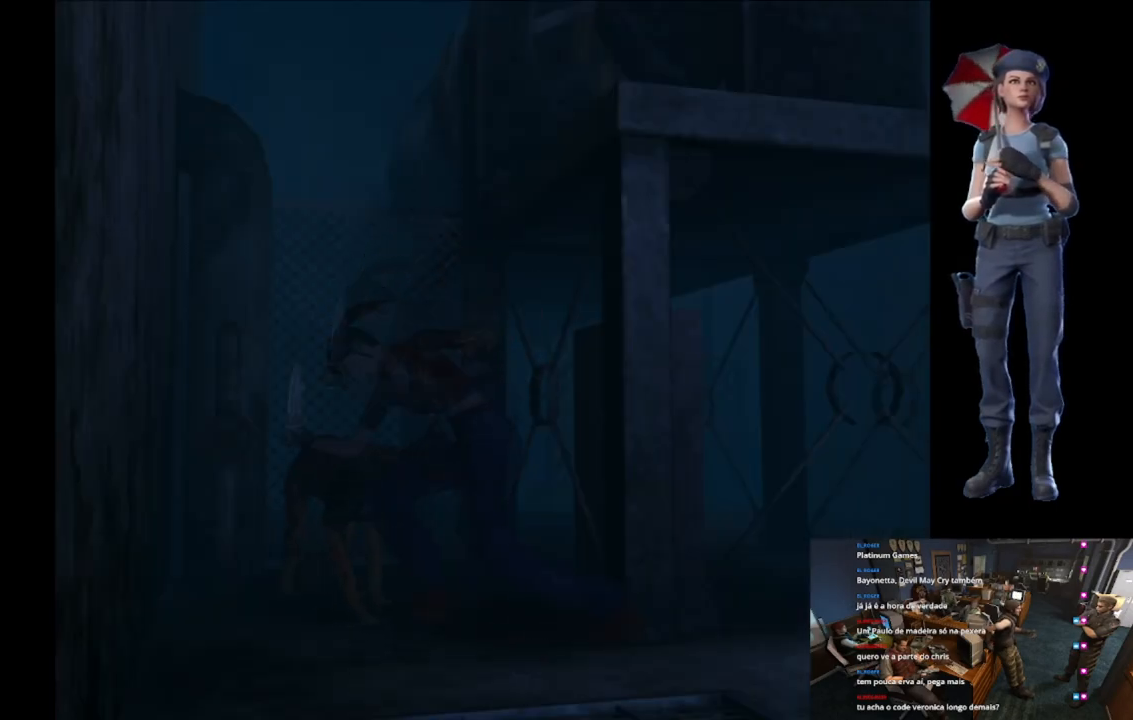
{"buttons": ["R2", "L3"], "left_stick": "down-right", "right_stick": "center", "events": [[117, "A", "up"], [133, "A", "down"], [300, "left_stick", "down-right"], [484, "A", "up"]]}
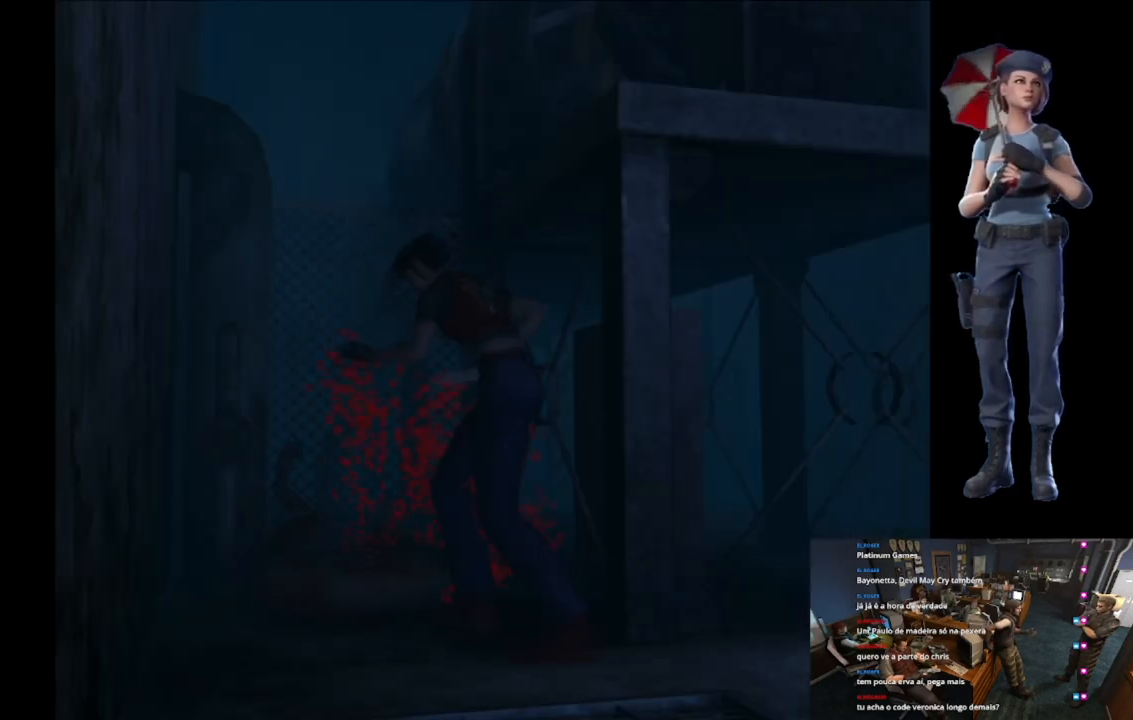
{"buttons": ["A", "R2"], "left_stick": "down", "right_stick": "center", "events": [[117, "L3", "up"], [267, "left_stick", "down"], [351, "A", "down"]]}
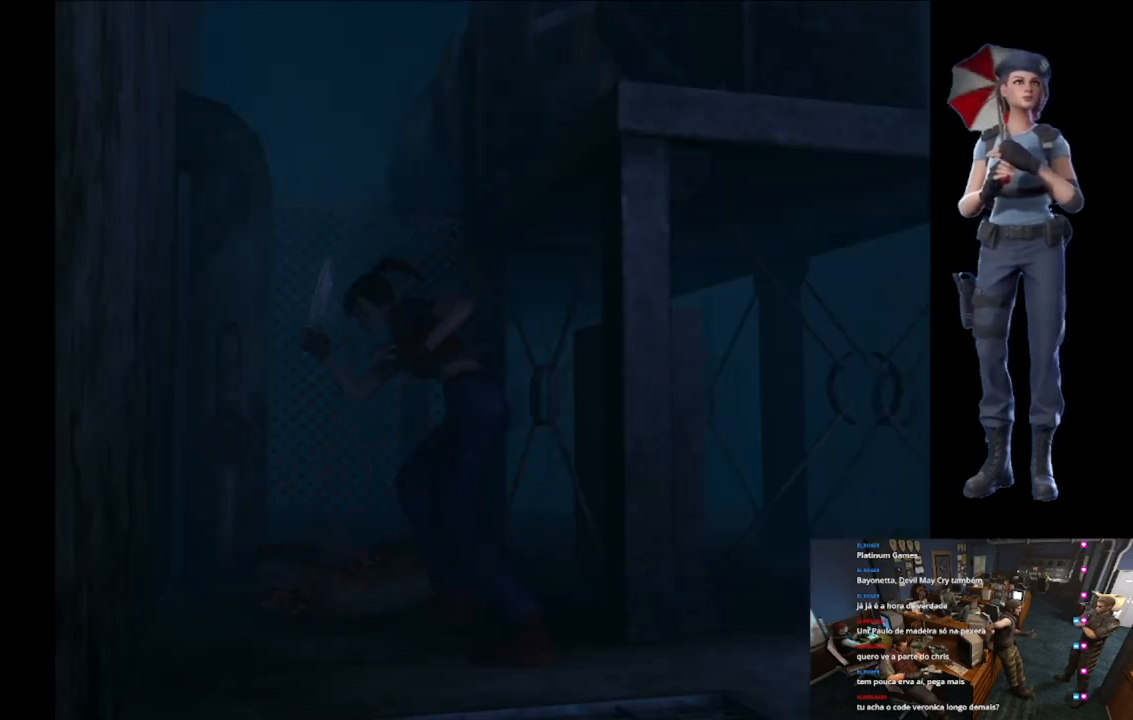
{"buttons": ["R2"], "left_stick": "down", "right_stick": "center", "events": [[16, "A", "up"], [50, "A", "down"], [500, "A", "up"]]}
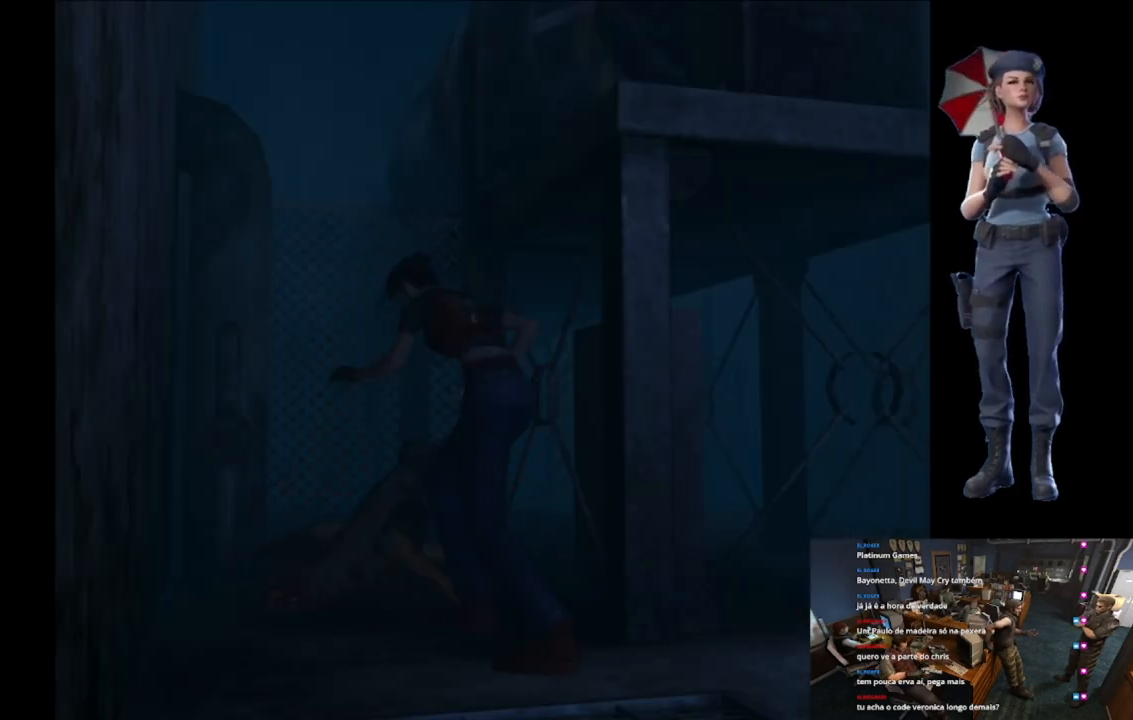
{"buttons": ["A", "R2"], "left_stick": "down-right", "right_stick": "center"}
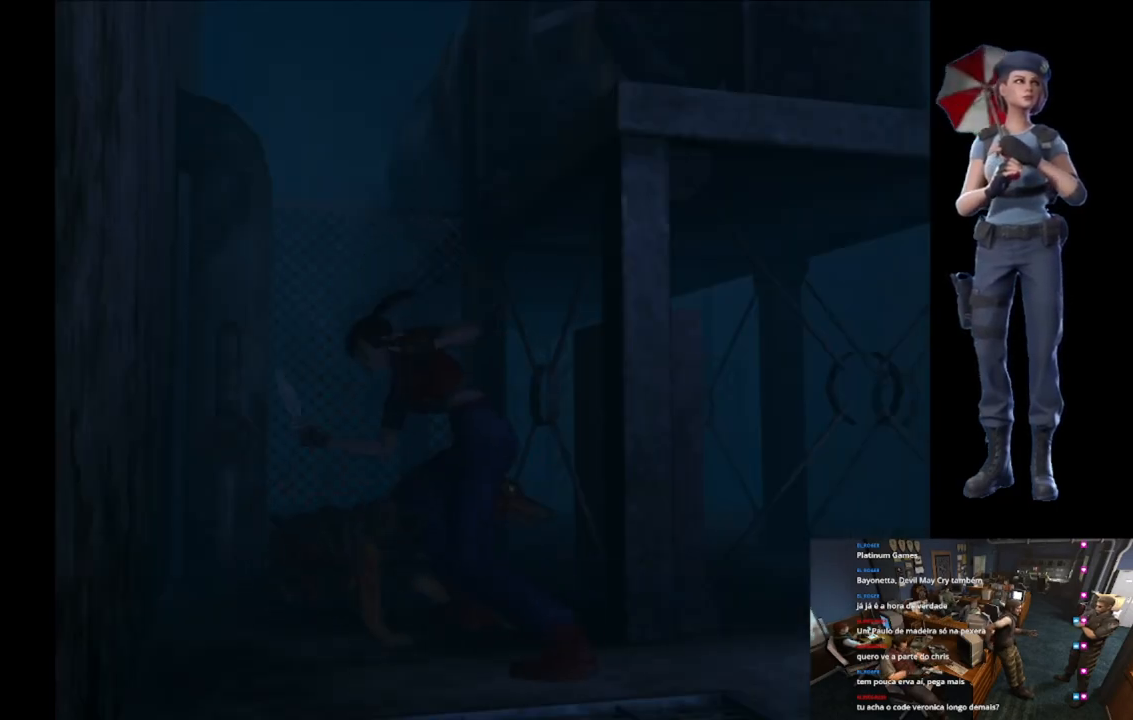
{"buttons": ["R2"], "left_stick": "down", "right_stick": "center"}
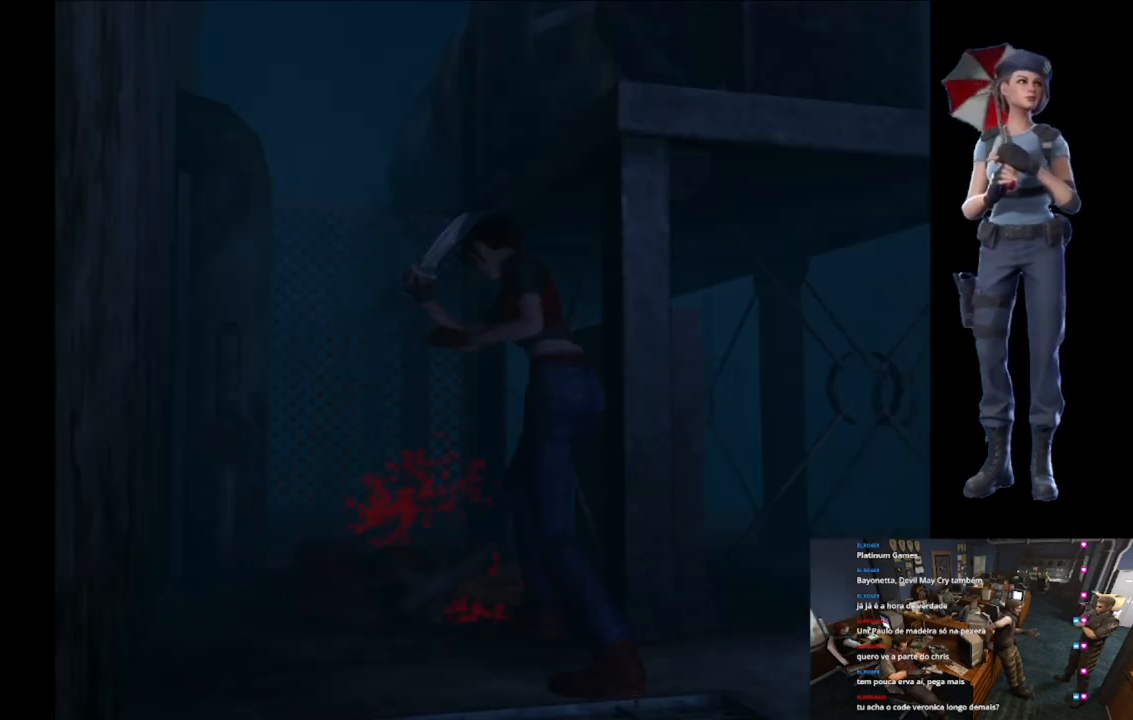
{"buttons": ["A", "R2"], "left_stick": "down-left", "right_stick": "center", "events": [[184, "left_stick", "down-left"], [501, "A", "down"]]}
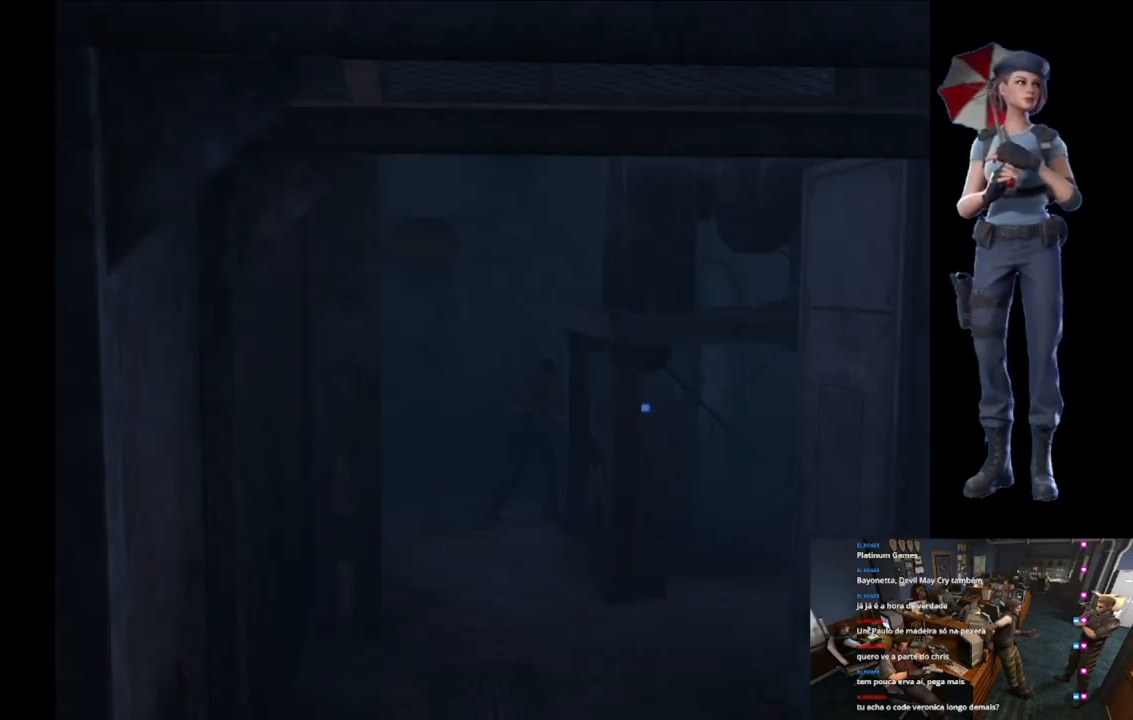
{"buttons": ["A", "R2"], "left_stick": "down", "right_stick": "center", "events": [[67, "left_stick", "down"], [183, "A", "up"], [200, "A", "down"]]}
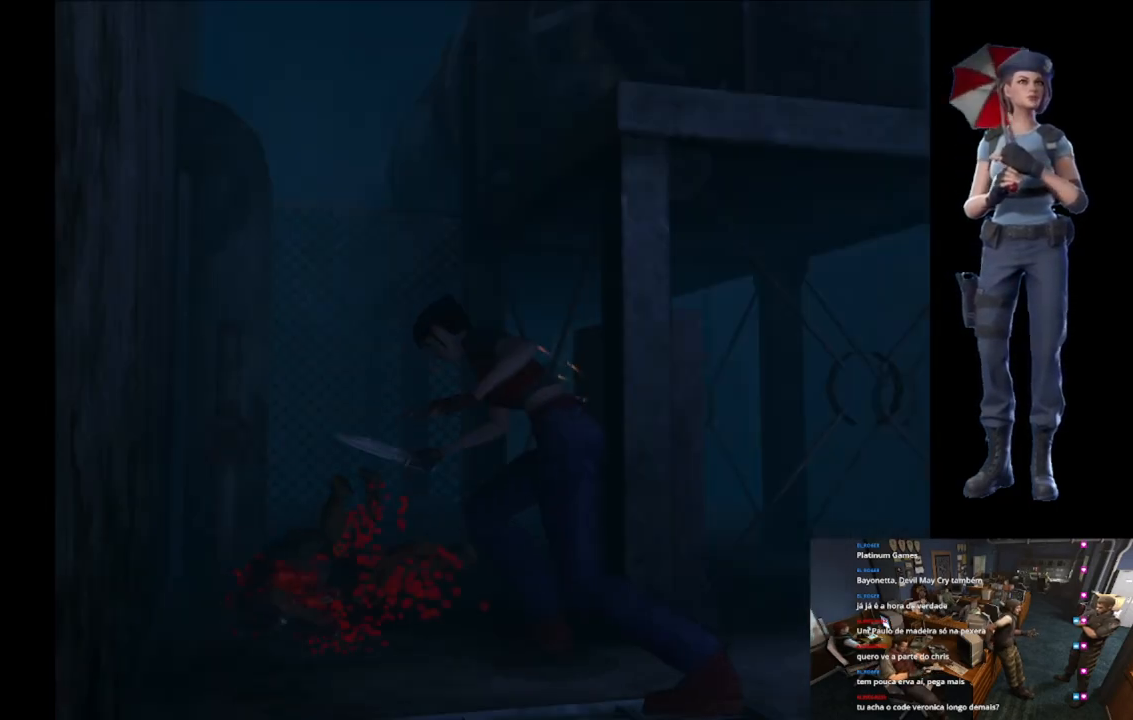
{"buttons": ["R2"], "left_stick": "down", "right_stick": "center", "events": [[117, "A", "up"]]}
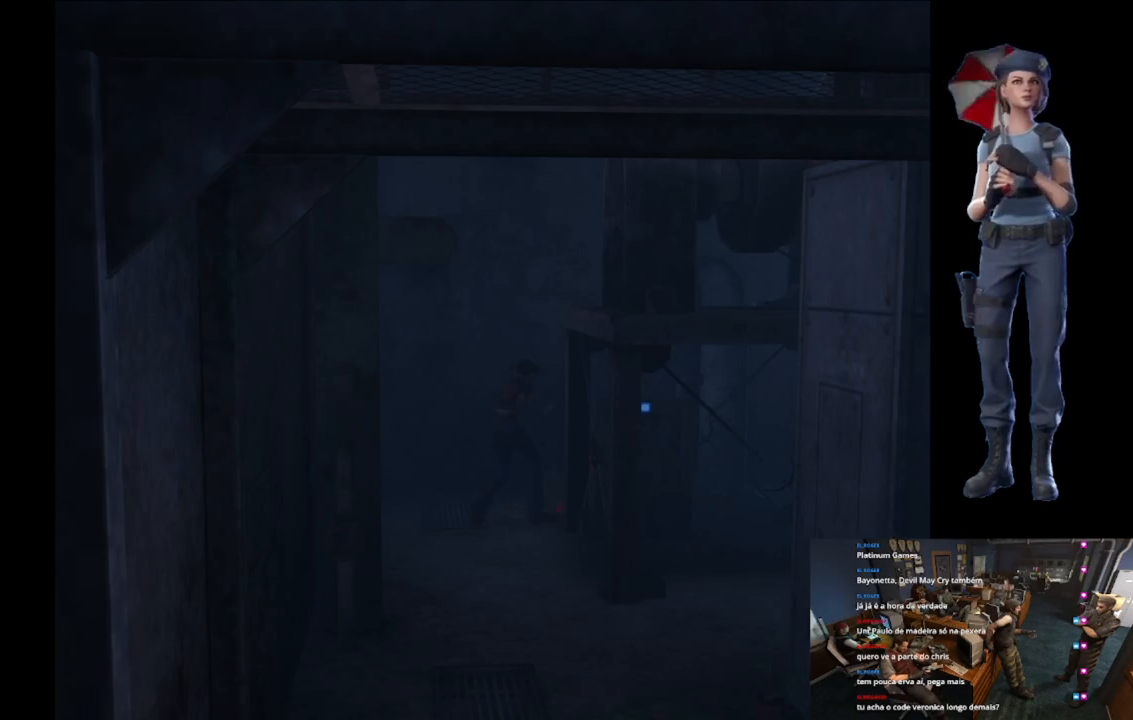
{"buttons": ["A", "R2"], "left_stick": "down", "right_stick": "center", "events": [[67, "left_stick", "down-left"], [200, "left_stick", "down"], [367, "A", "down"]]}
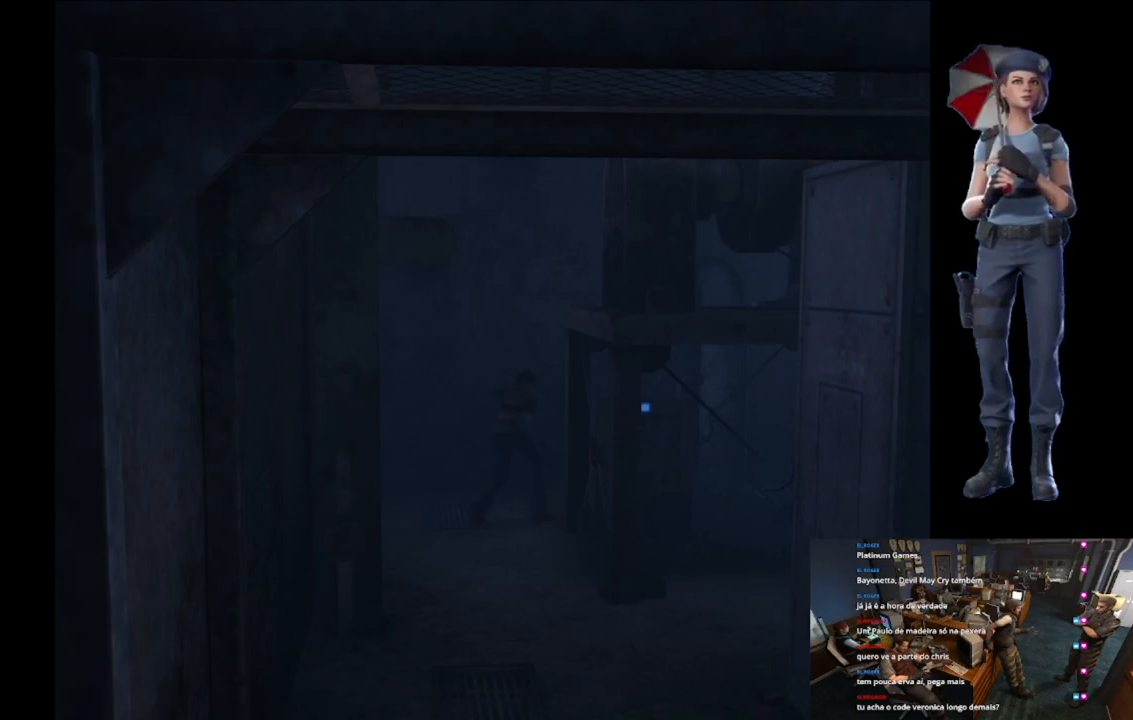
{"buttons": ["R2"], "left_stick": "down", "right_stick": "center", "events": [[17, "A", "up"], [34, "A", "down"], [451, "A", "up"]]}
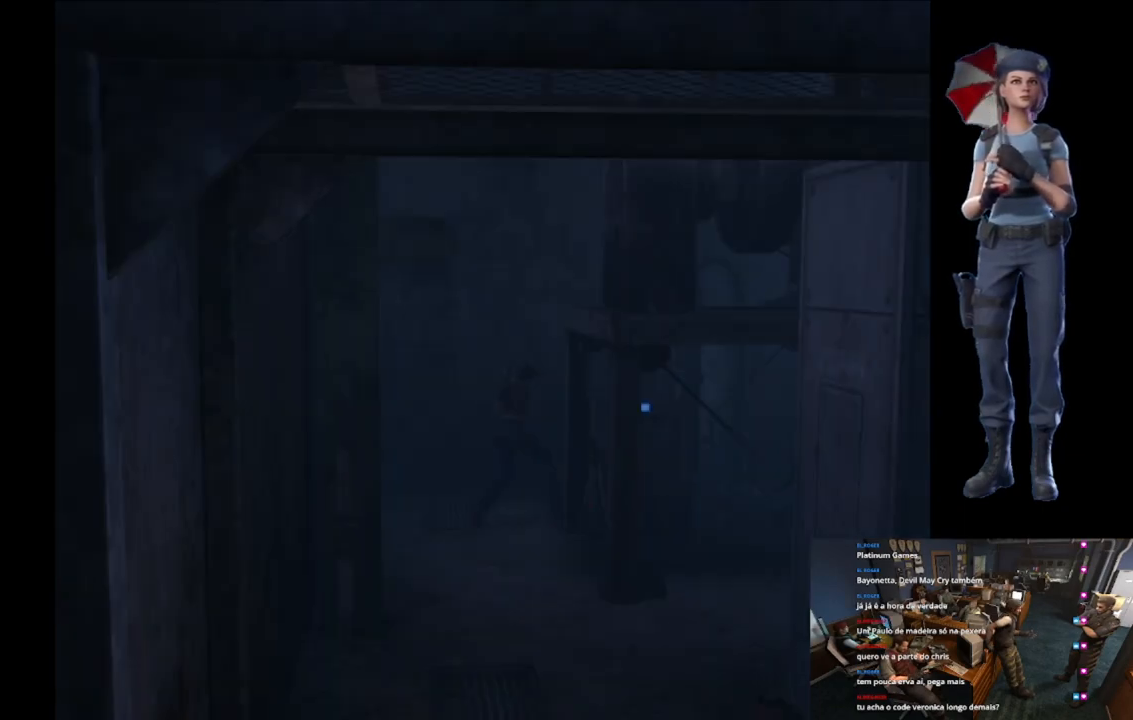
{"buttons": ["R2"], "left_stick": "down-left", "right_stick": "center", "events": [[401, "left_stick", "down-left"]]}
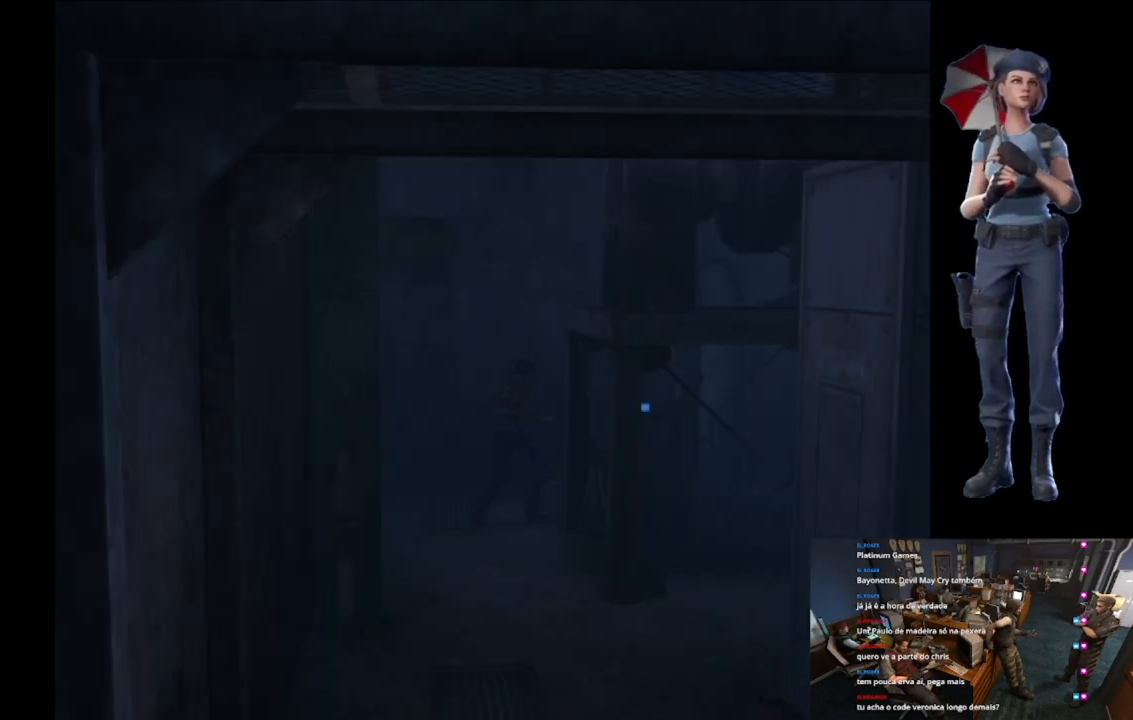
{"buttons": ["X"], "left_stick": "up", "right_stick": "center", "events": [[66, "left_stick", "down"], [283, "R2", "up"], [333, "left_stick", "up"], [450, "X", "down"]]}
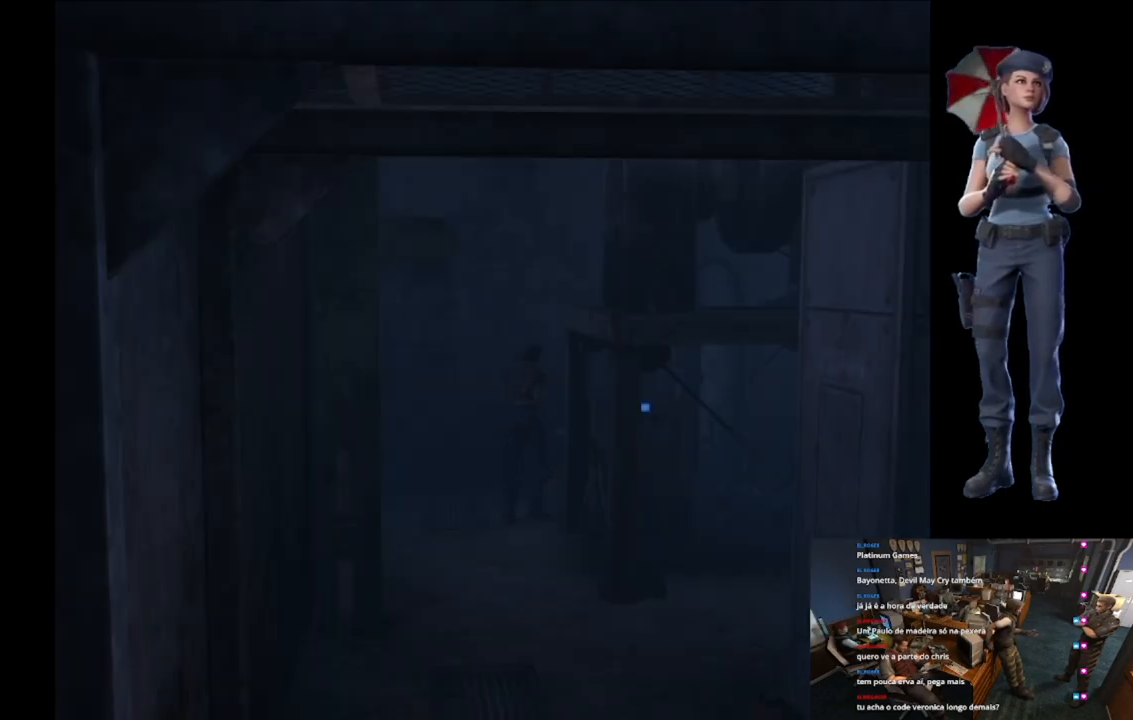
{"buttons": ["X"], "left_stick": "up-right", "right_stick": "center", "events": [[67, "left_stick", "up-right"], [334, "A", "down"], [467, "A", "up"]]}
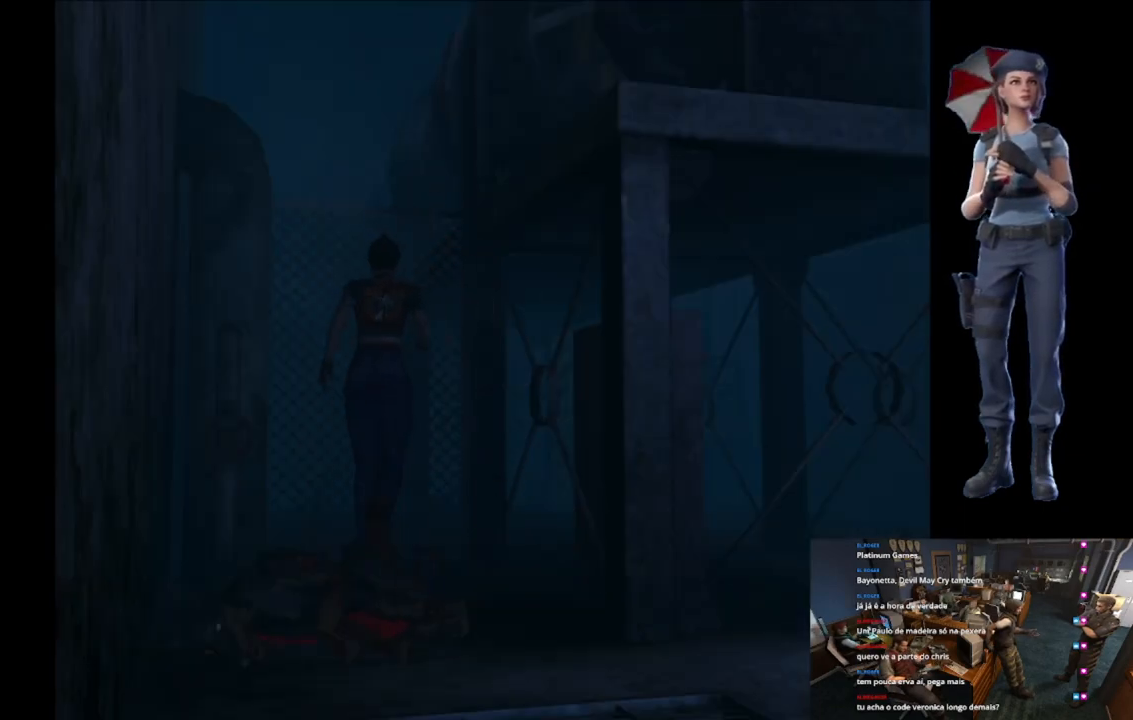
{"buttons": ["A"], "left_stick": "center", "right_stick": "center", "events": [[16, "A", "down"], [150, "A", "up"], [150, "X", "up"], [166, "left_stick", "center"], [333, "A", "down"], [433, "A", "up"], [500, "A", "down"]]}
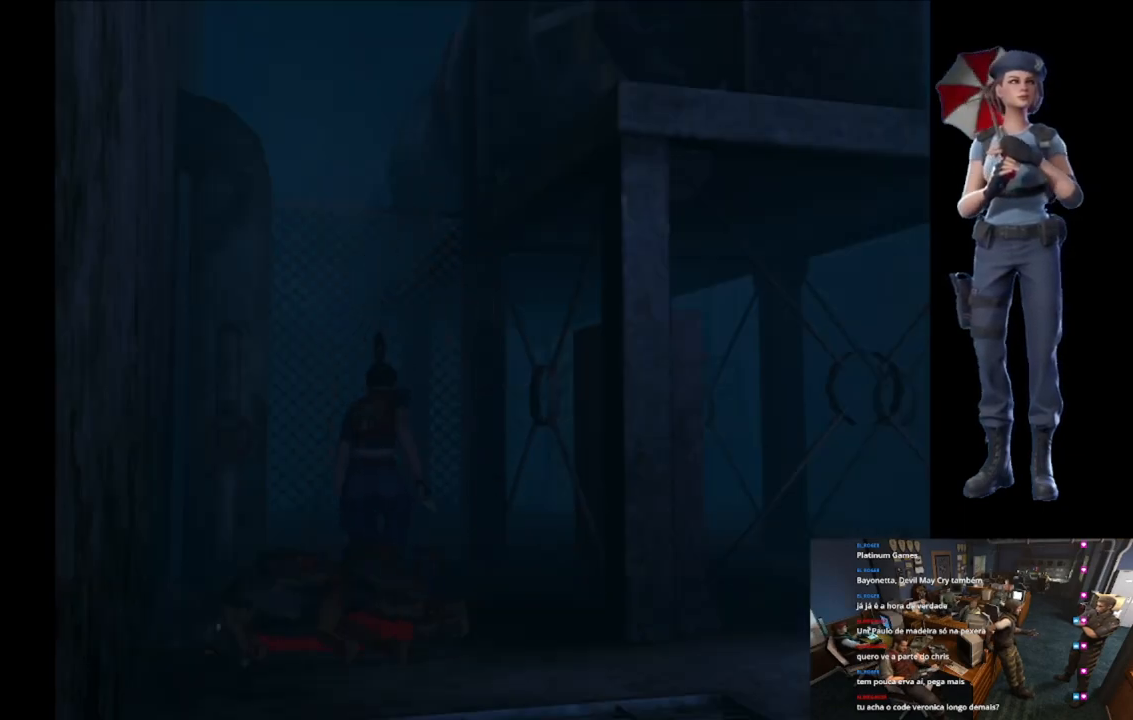
{"buttons": ["A"], "left_stick": "center", "right_stick": "center", "events": []}
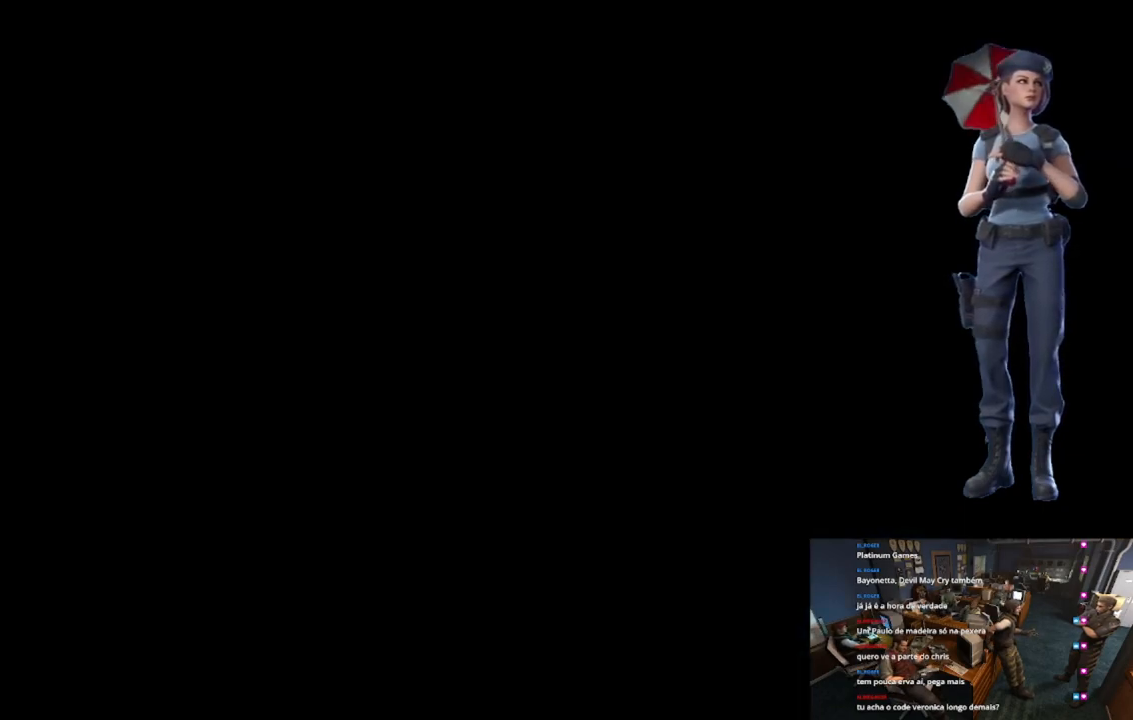
{"buttons": ["A"], "left_stick": "center", "right_stick": "center", "events": []}
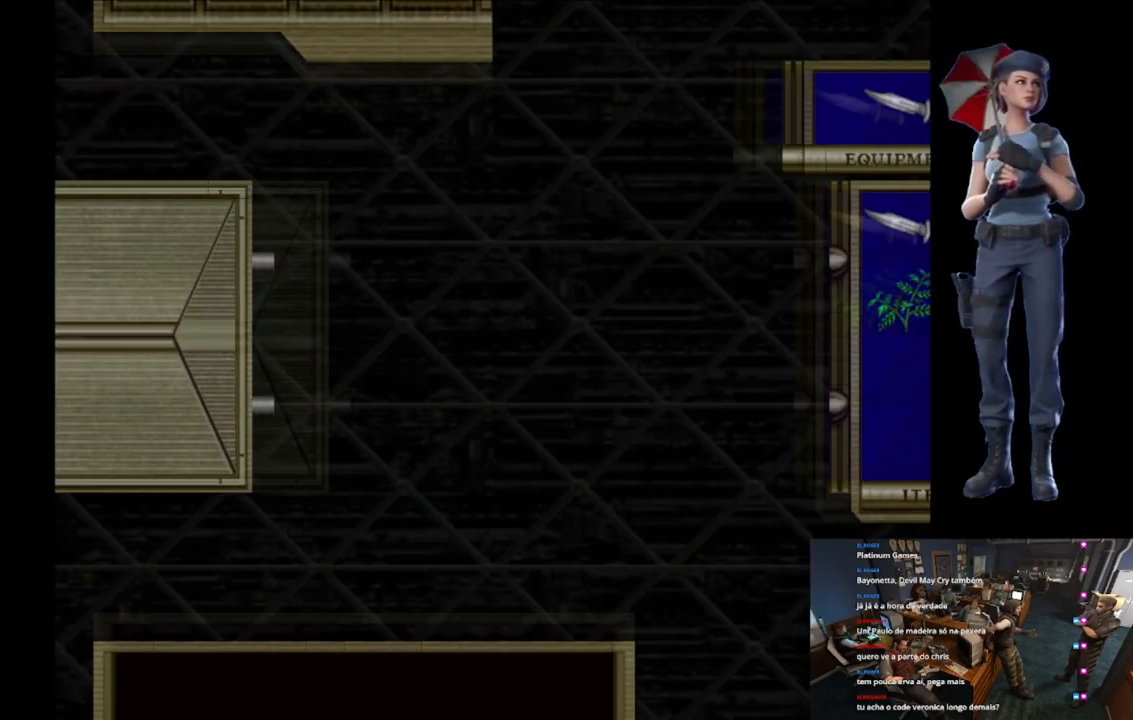
{"buttons": ["A"], "left_stick": "center", "right_stick": "center", "events": []}
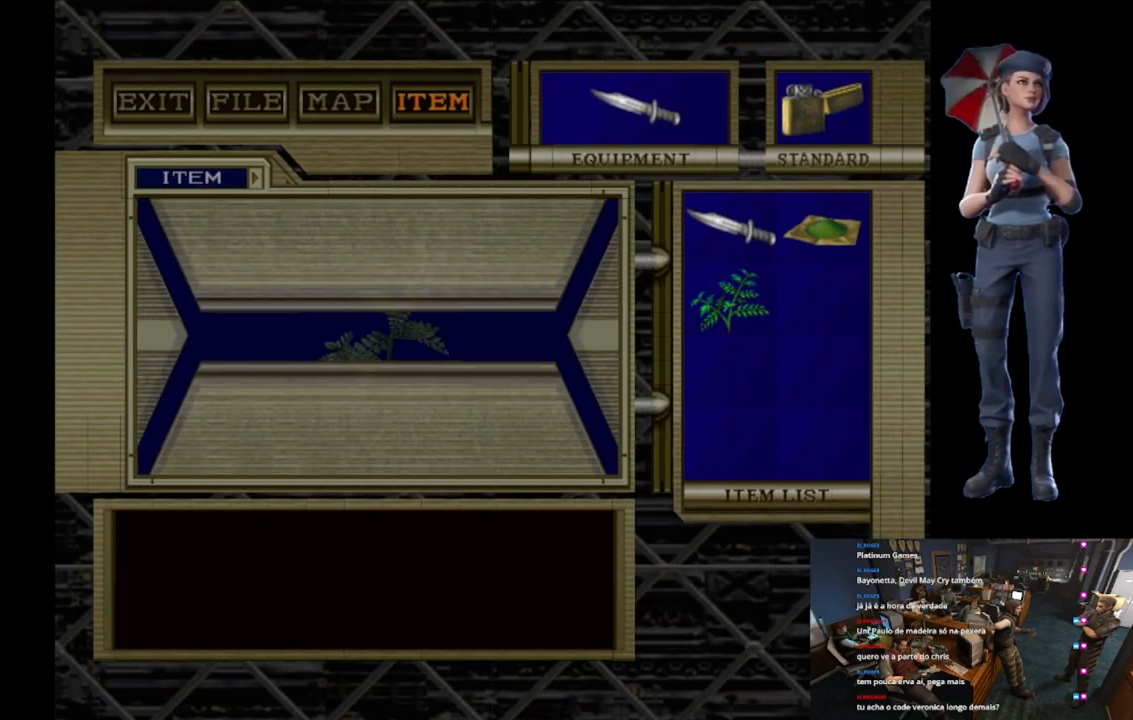
{"buttons": ["A"], "left_stick": "center", "right_stick": "center", "events": [[417, "A", "up"], [483, "A", "down"]]}
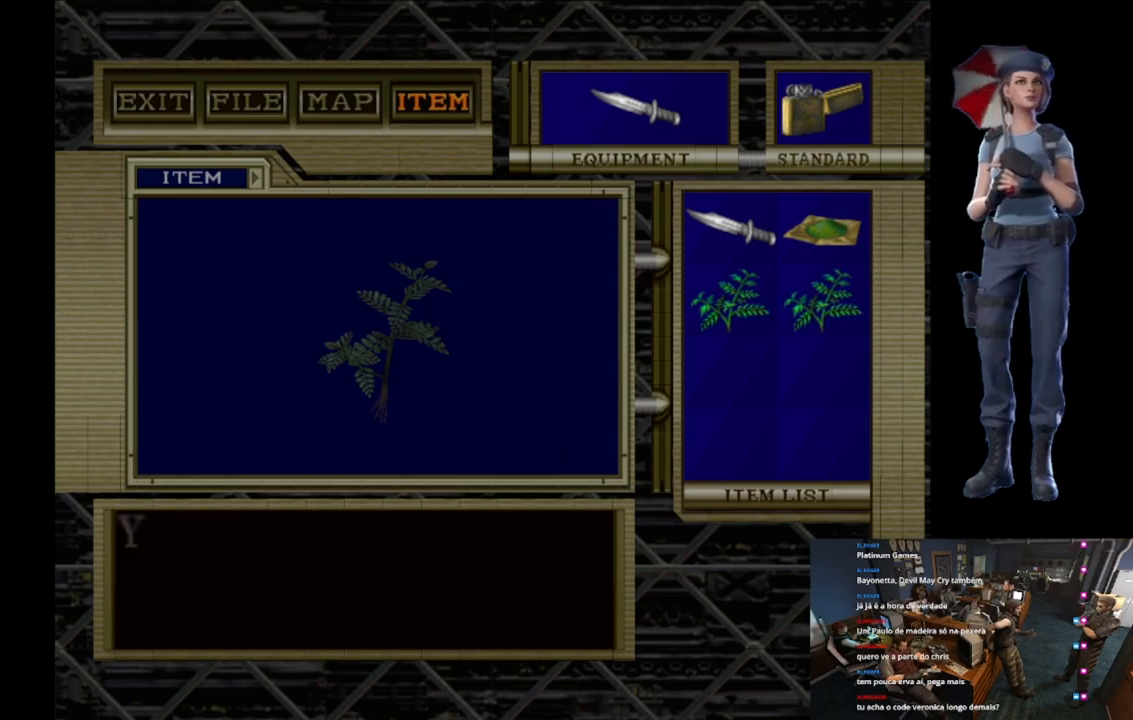
{"buttons": [], "left_stick": "center", "right_stick": "center", "events": [[100, "A", "up"], [167, "A", "down"], [300, "A", "up"], [350, "A", "down"], [501, "A", "up"]]}
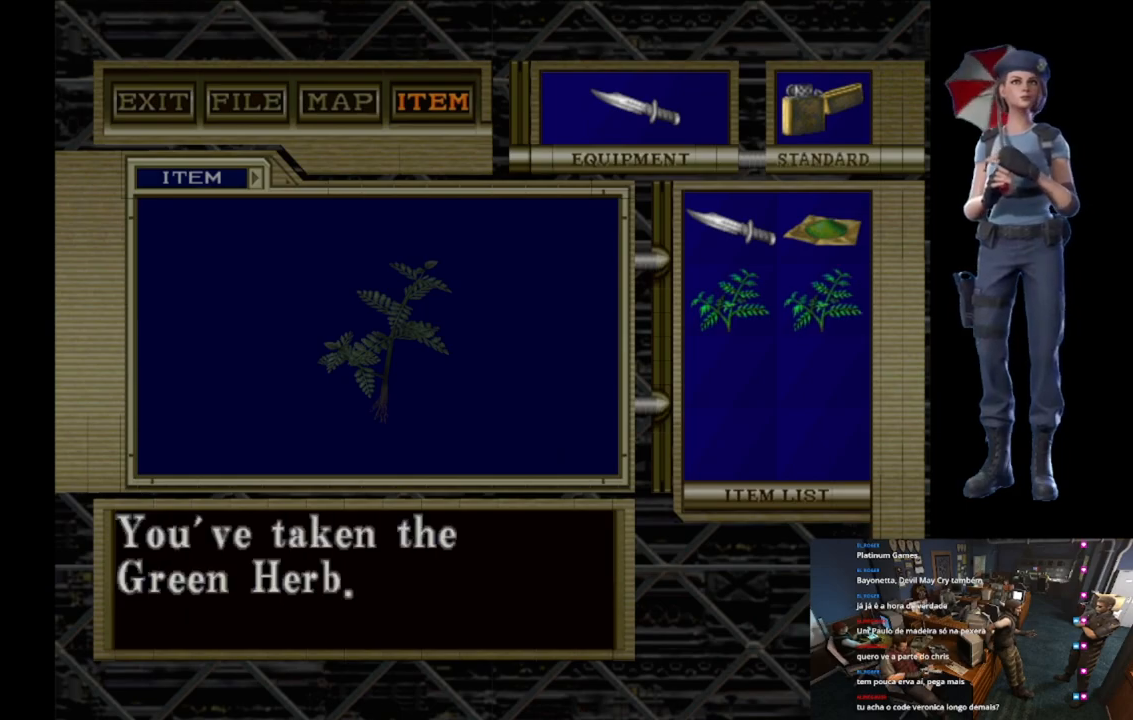
{"buttons": ["A"], "left_stick": "center", "right_stick": "center", "events": [[16, "A", "down"]]}
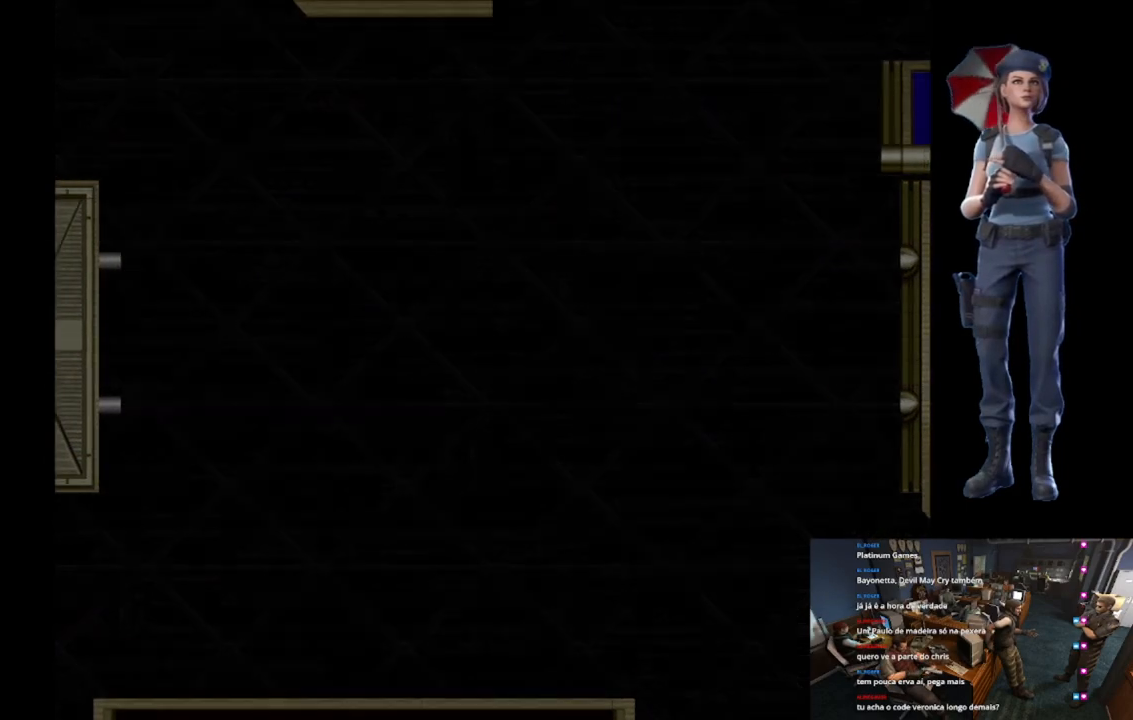
{"buttons": [], "left_stick": "up-left", "right_stick": "center", "events": [[417, "A", "up"], [434, "left_stick", "up-left"]]}
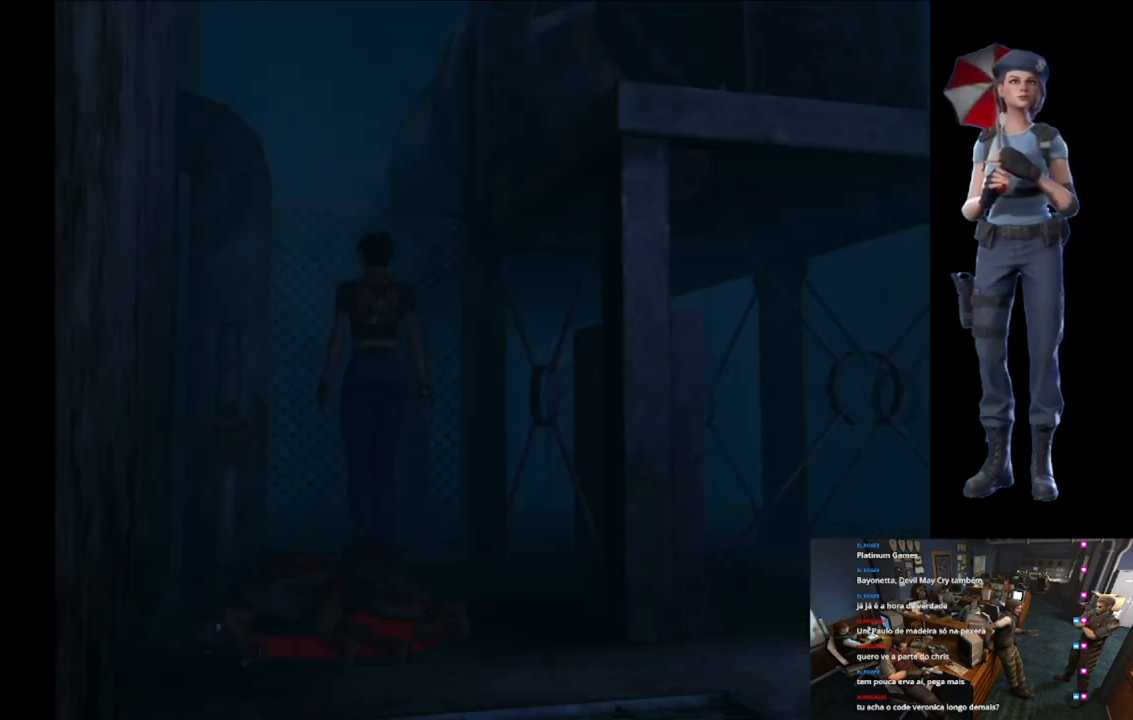
{"buttons": ["A"], "left_stick": "center", "right_stick": "center", "events": [[16, "A", "down"], [66, "left_stick", "up"], [150, "A", "up"], [183, "A", "down"], [183, "left_stick", "center"], [317, "A", "up"], [350, "A", "down"]]}
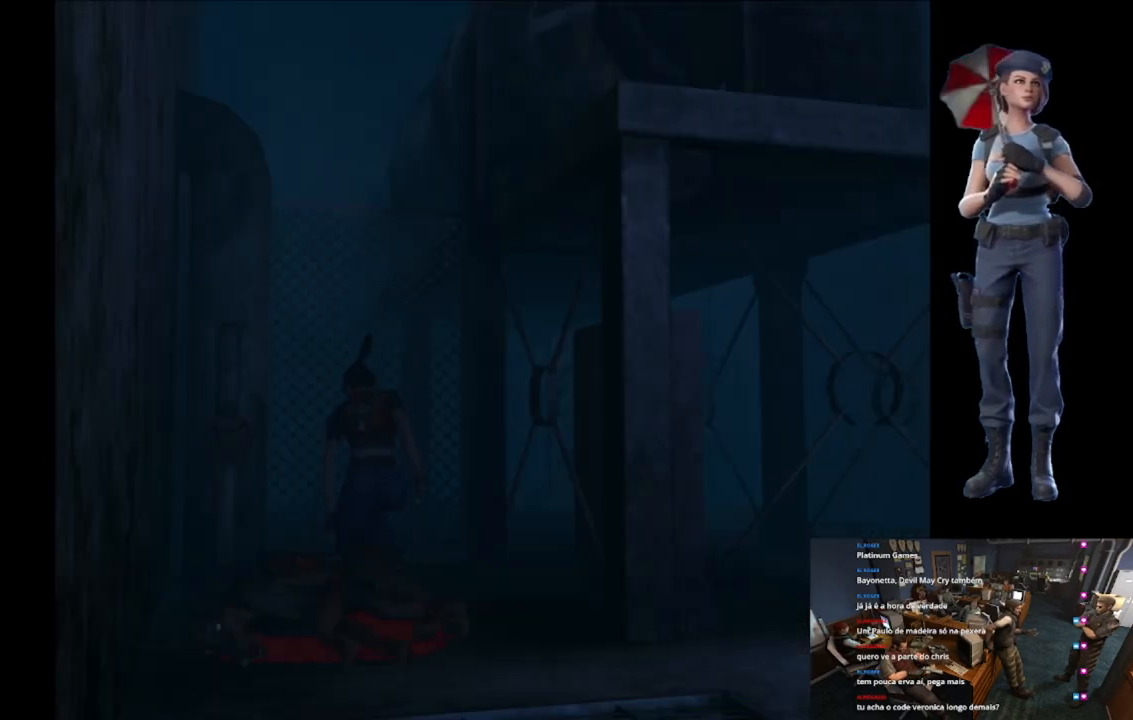
{"buttons": ["A"], "left_stick": "center", "right_stick": "center", "events": []}